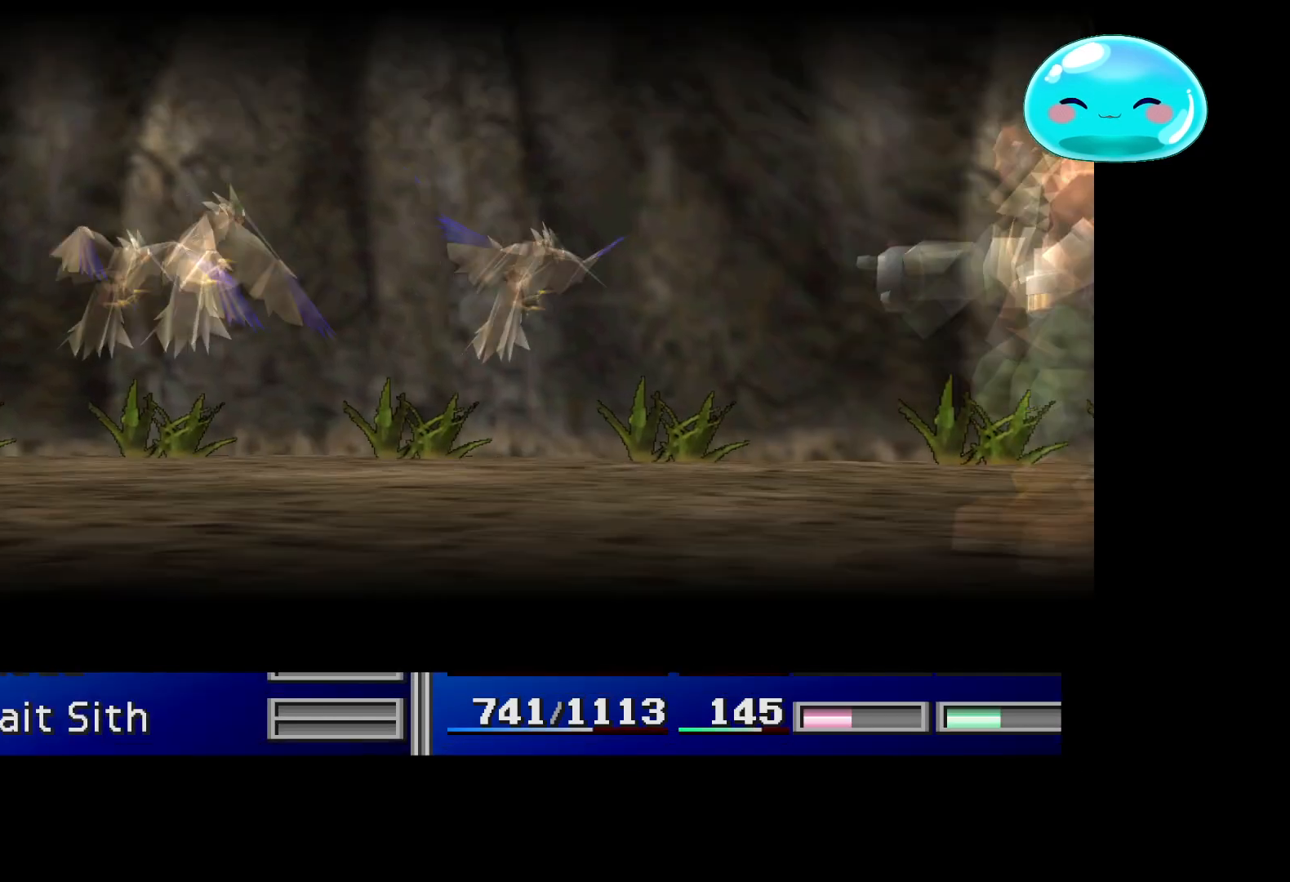
Gameplay with a controller (Xbox layout); each line is a JSON object with the inputs held at the frame after it. "events" lists button and stick changes between this image and that frame as [ms after this image, input, new state], when the widget could be followed in between.
{"buttons": [], "left_stick": "center", "right_stick": "center", "events": []}
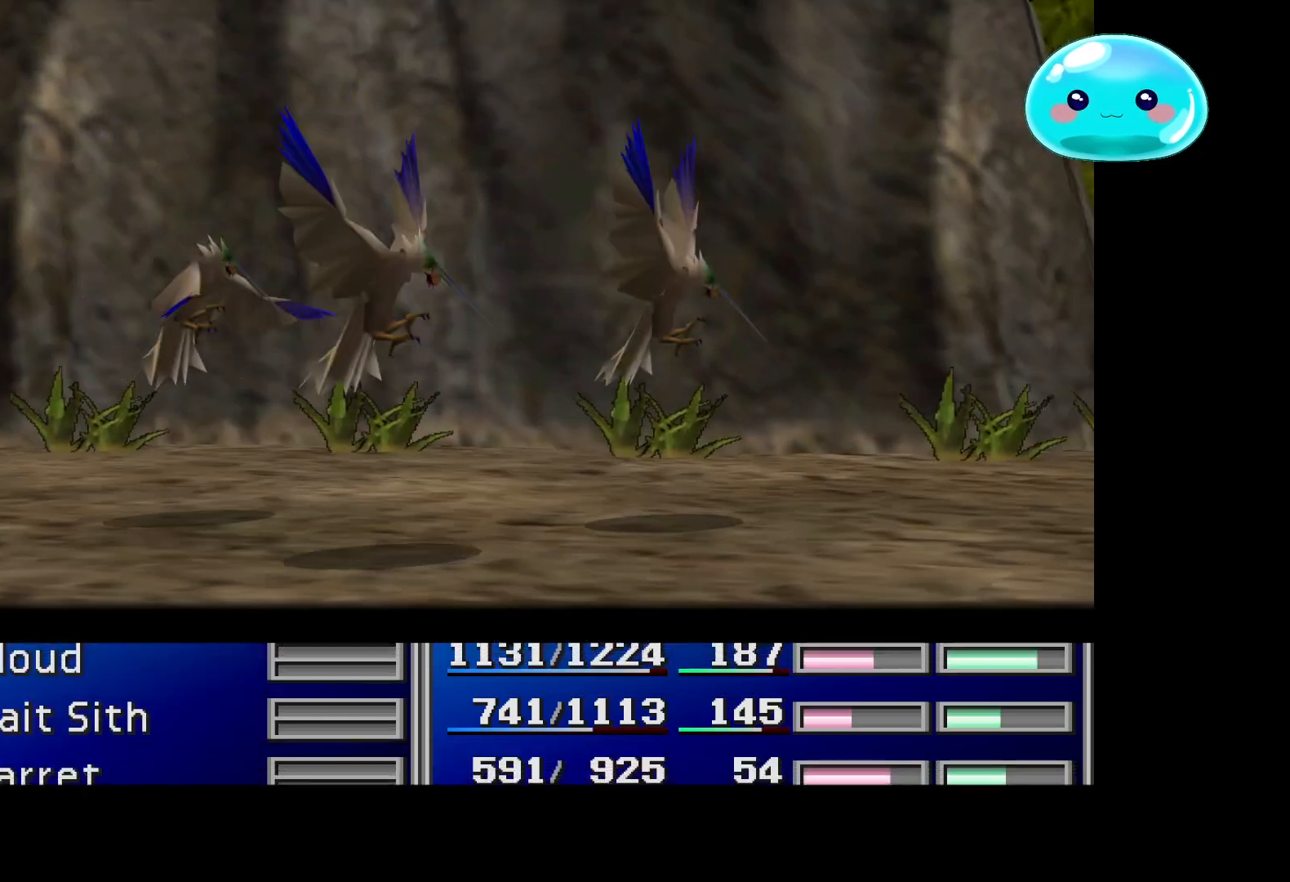
{"buttons": [], "left_stick": "center", "right_stick": "center", "events": []}
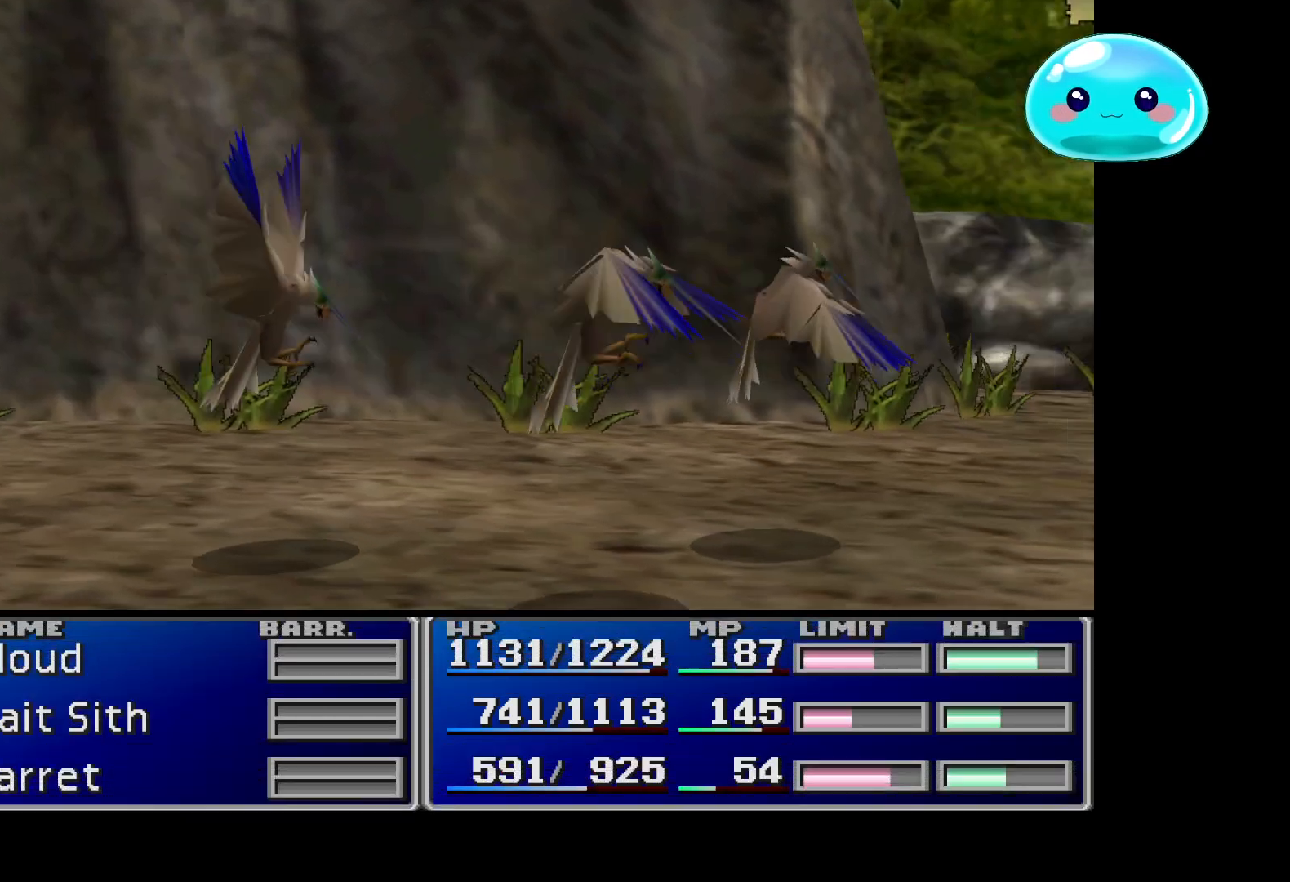
{"buttons": [], "left_stick": "center", "right_stick": "center", "events": [[133, "DPAD_UP", "down"], [233, "DPAD_UP", "up"]]}
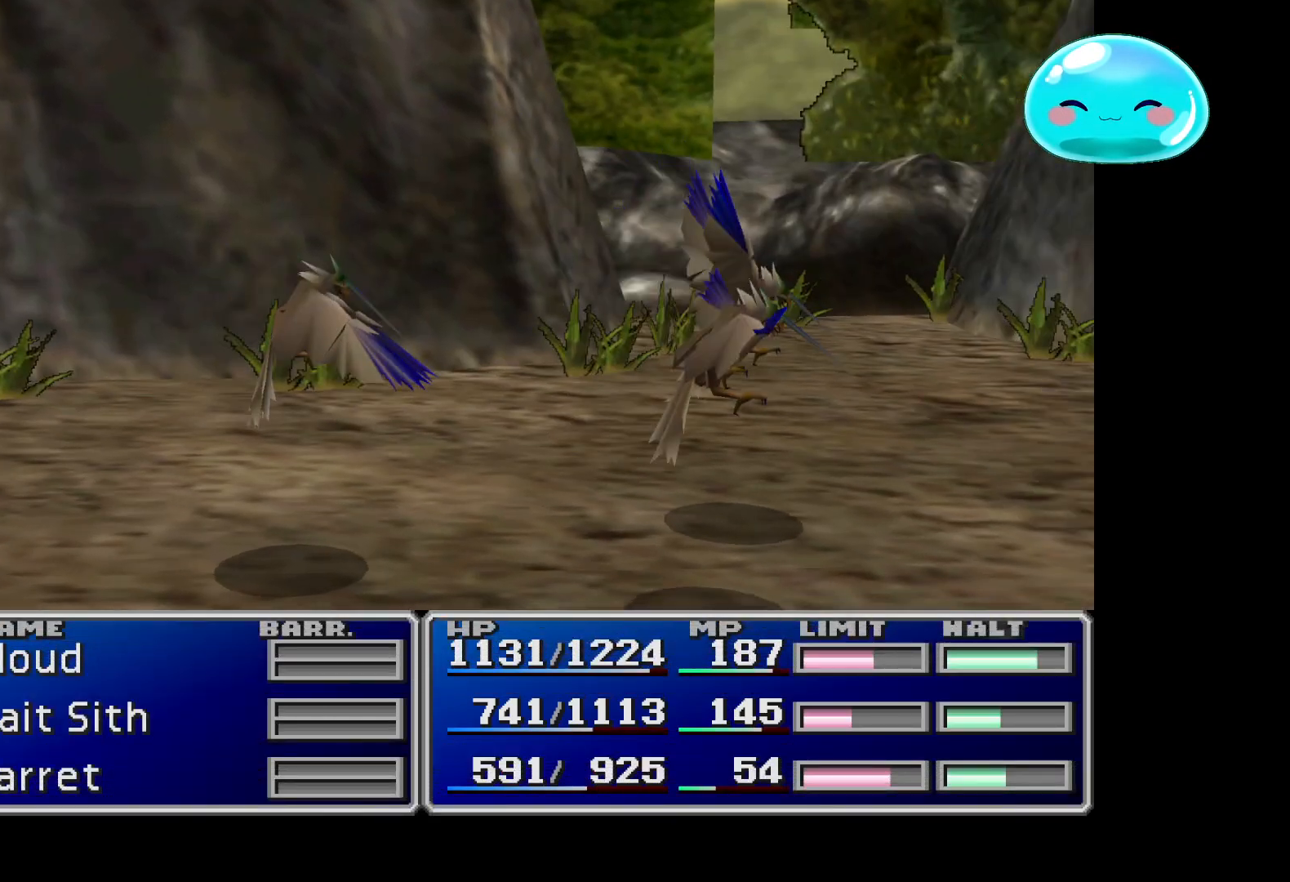
{"buttons": [], "left_stick": "center", "right_stick": "center", "events": []}
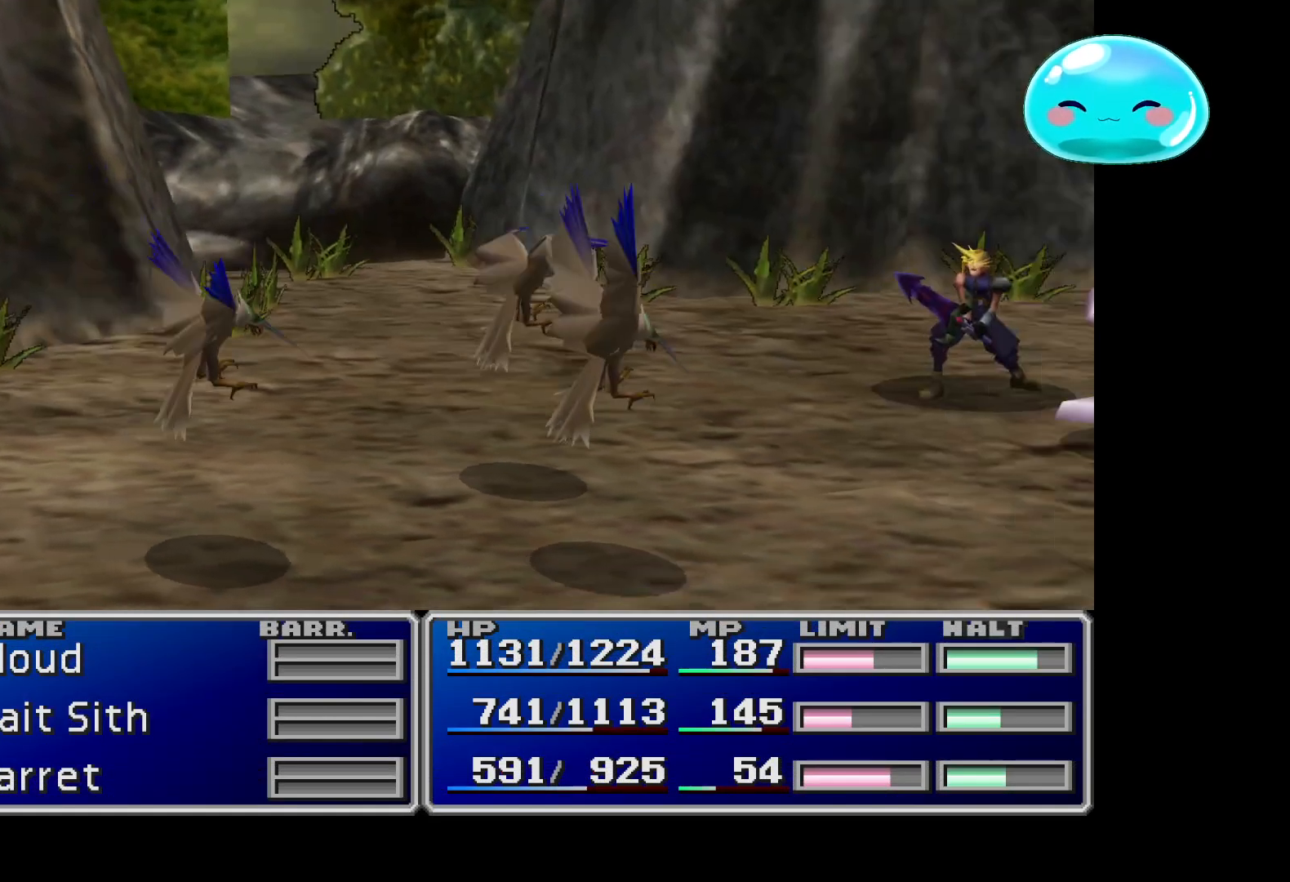
{"buttons": [], "left_stick": "center", "right_stick": "center", "events": []}
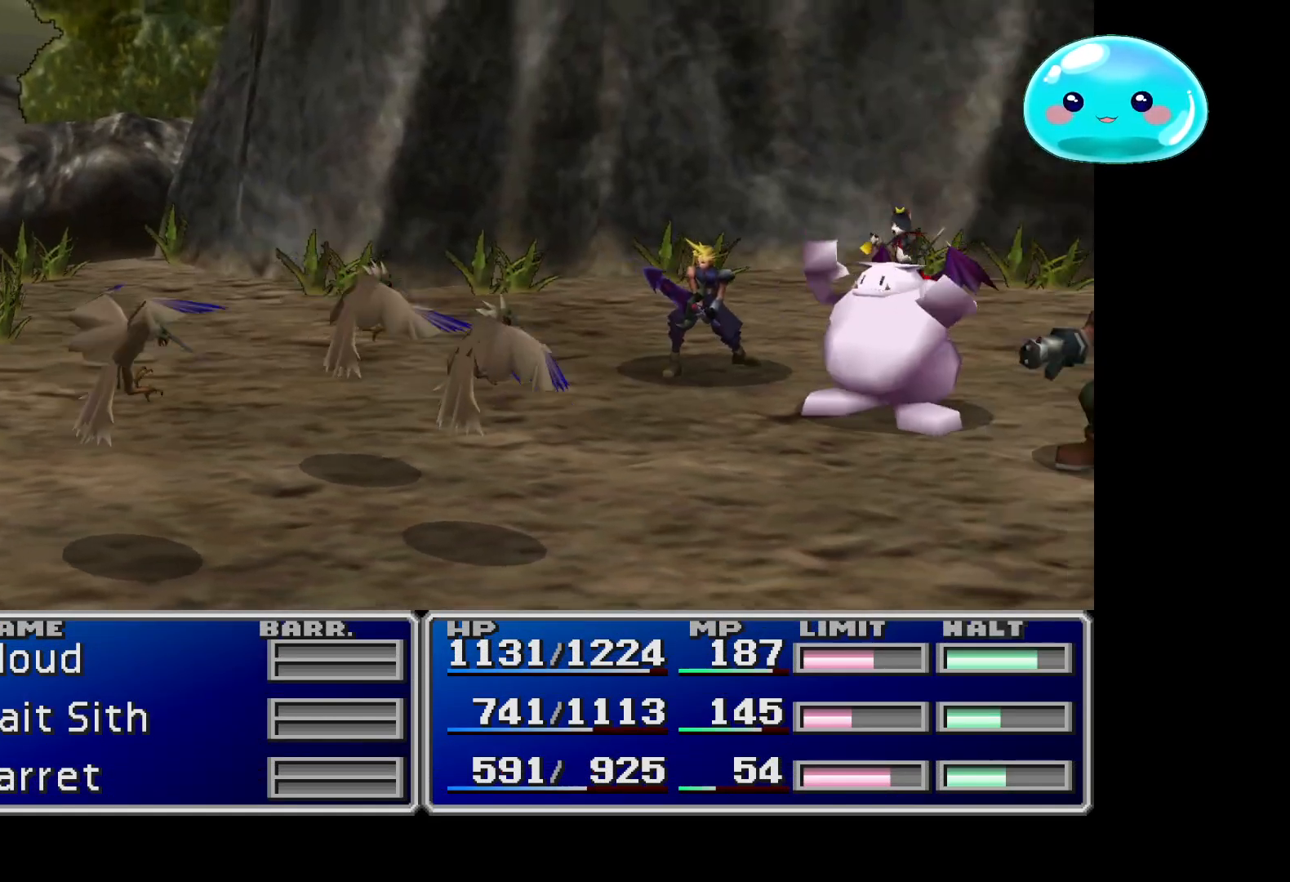
{"buttons": [], "left_stick": "center", "right_stick": "center", "events": []}
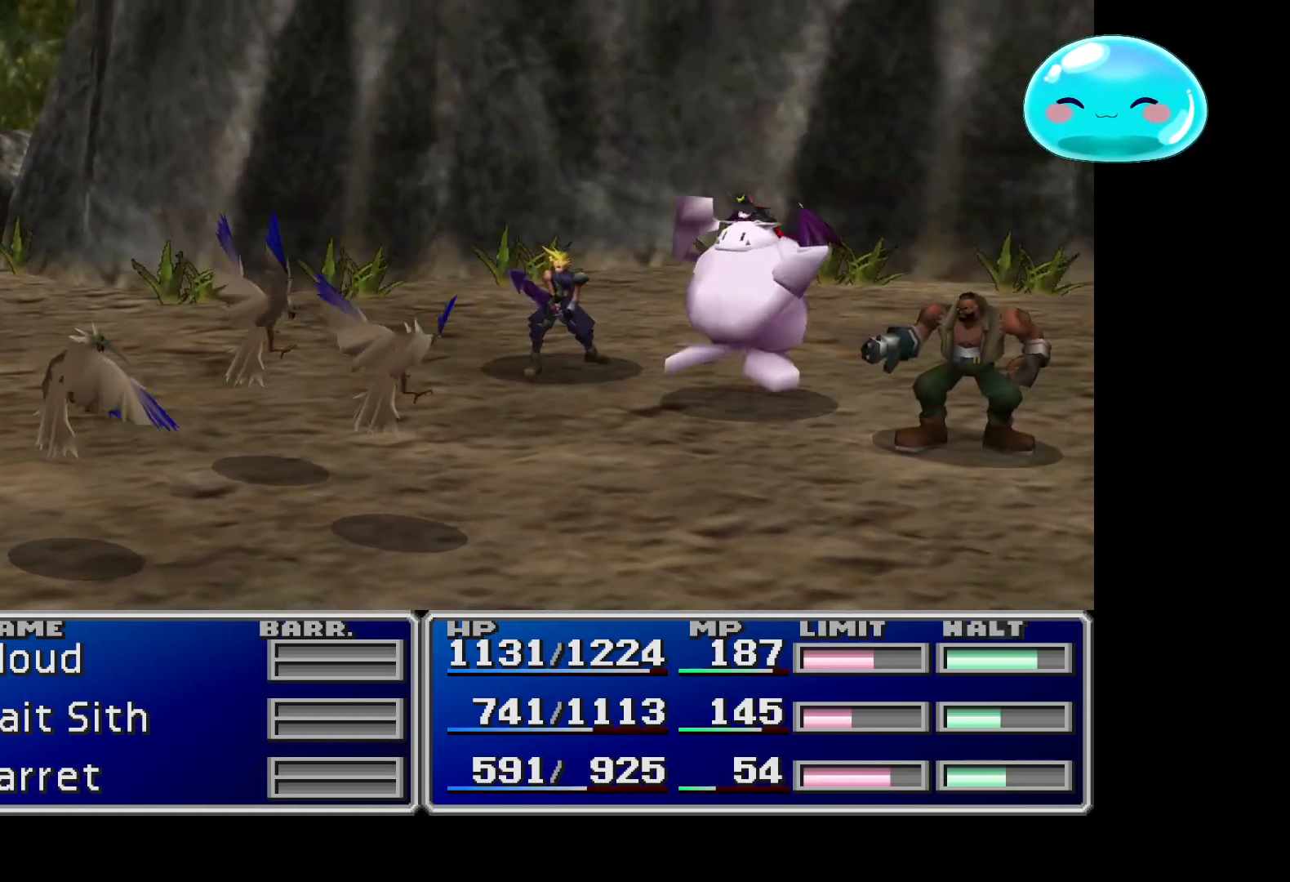
{"buttons": [], "left_stick": "center", "right_stick": "center", "events": []}
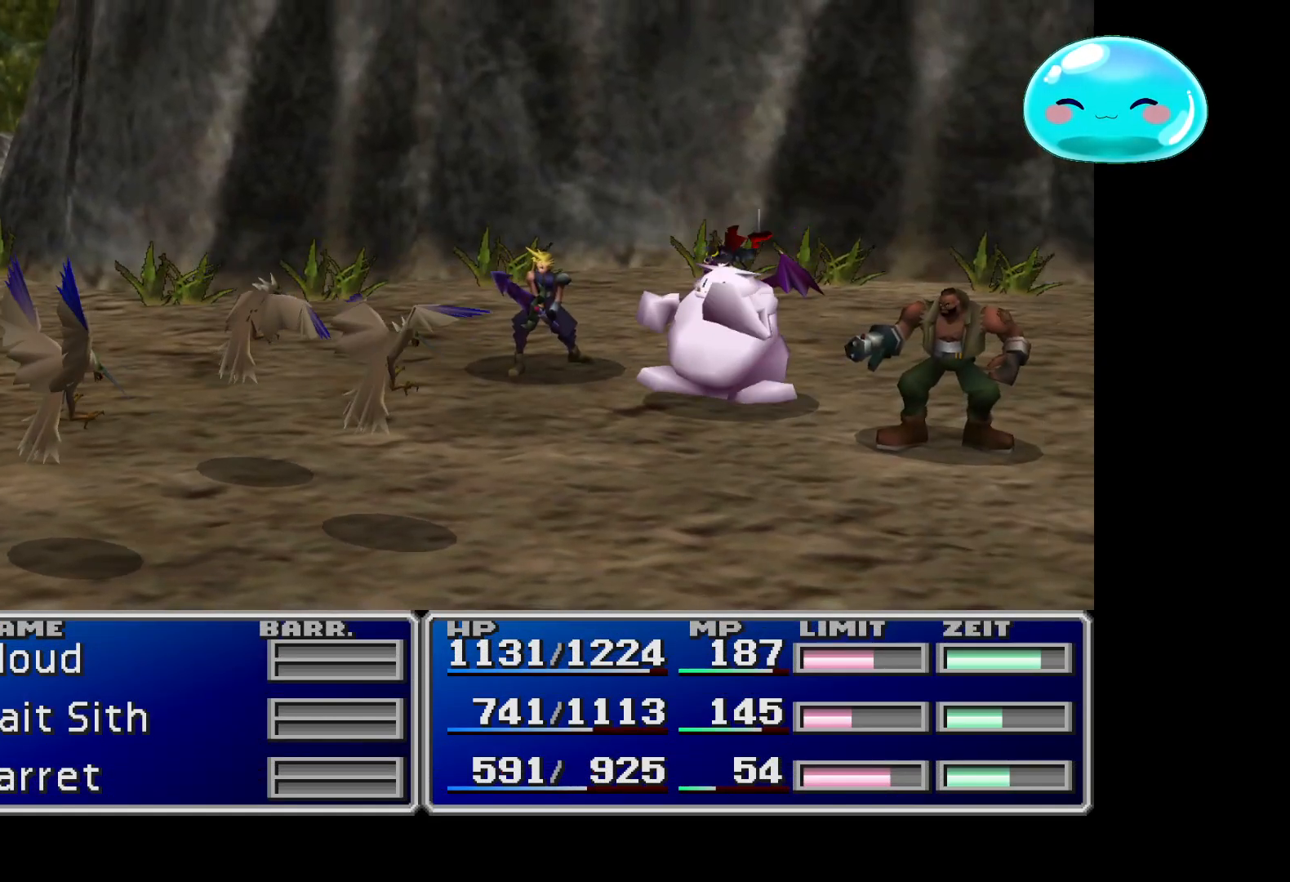
{"buttons": [], "left_stick": "center", "right_stick": "center", "events": []}
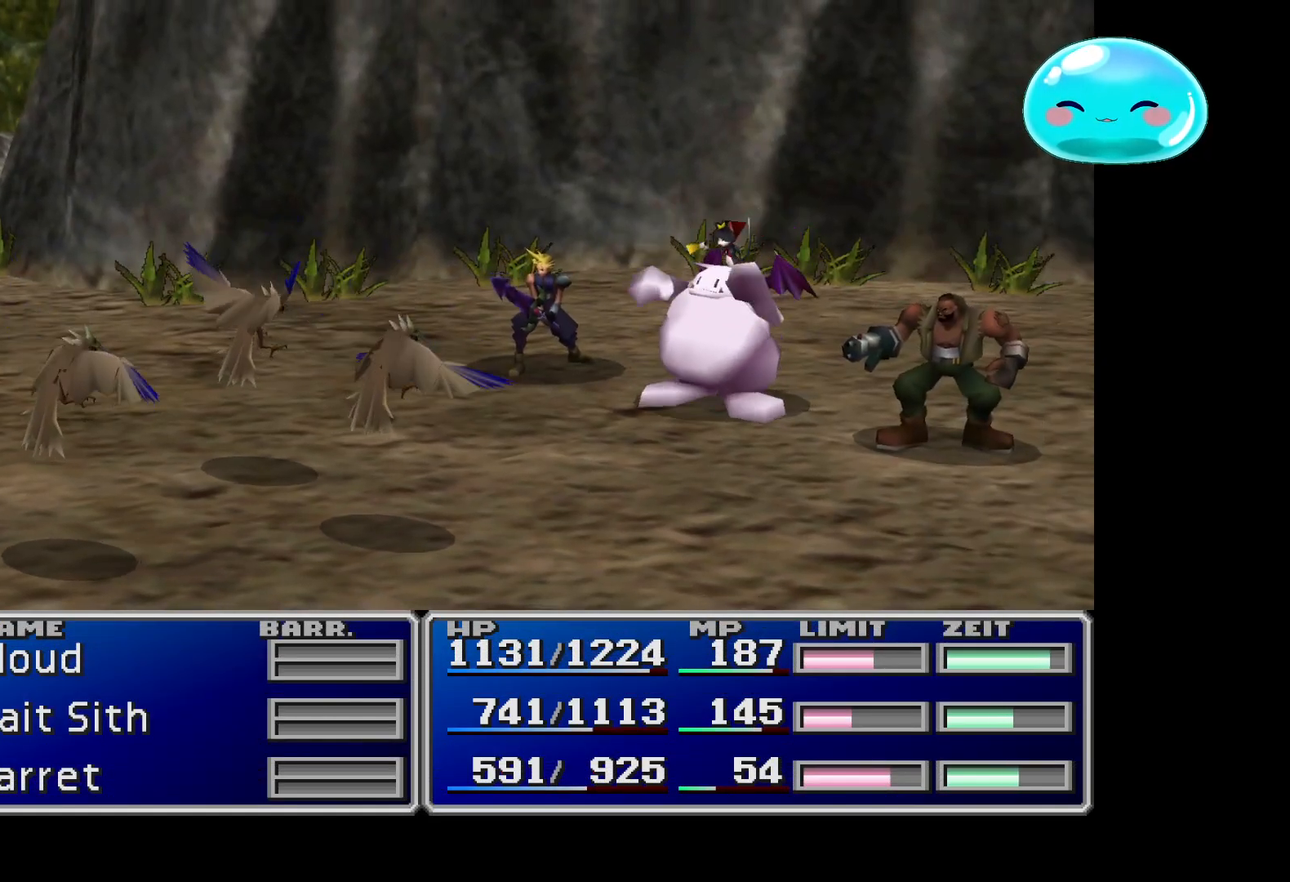
{"buttons": [], "left_stick": "center", "right_stick": "center", "events": [[100, "left_stick", "down"], [267, "left_stick", "center"]]}
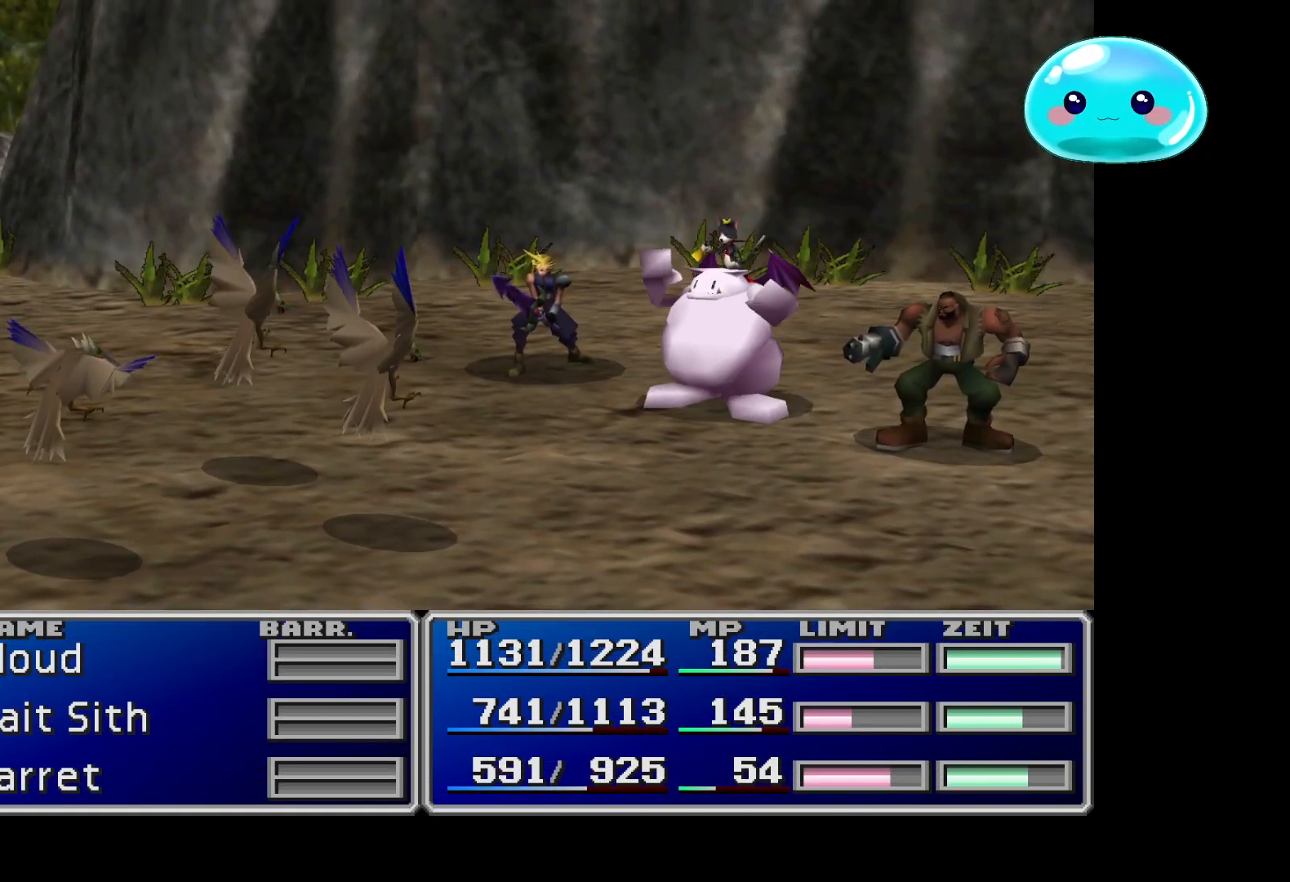
{"buttons": [], "left_stick": "center", "right_stick": "center", "events": []}
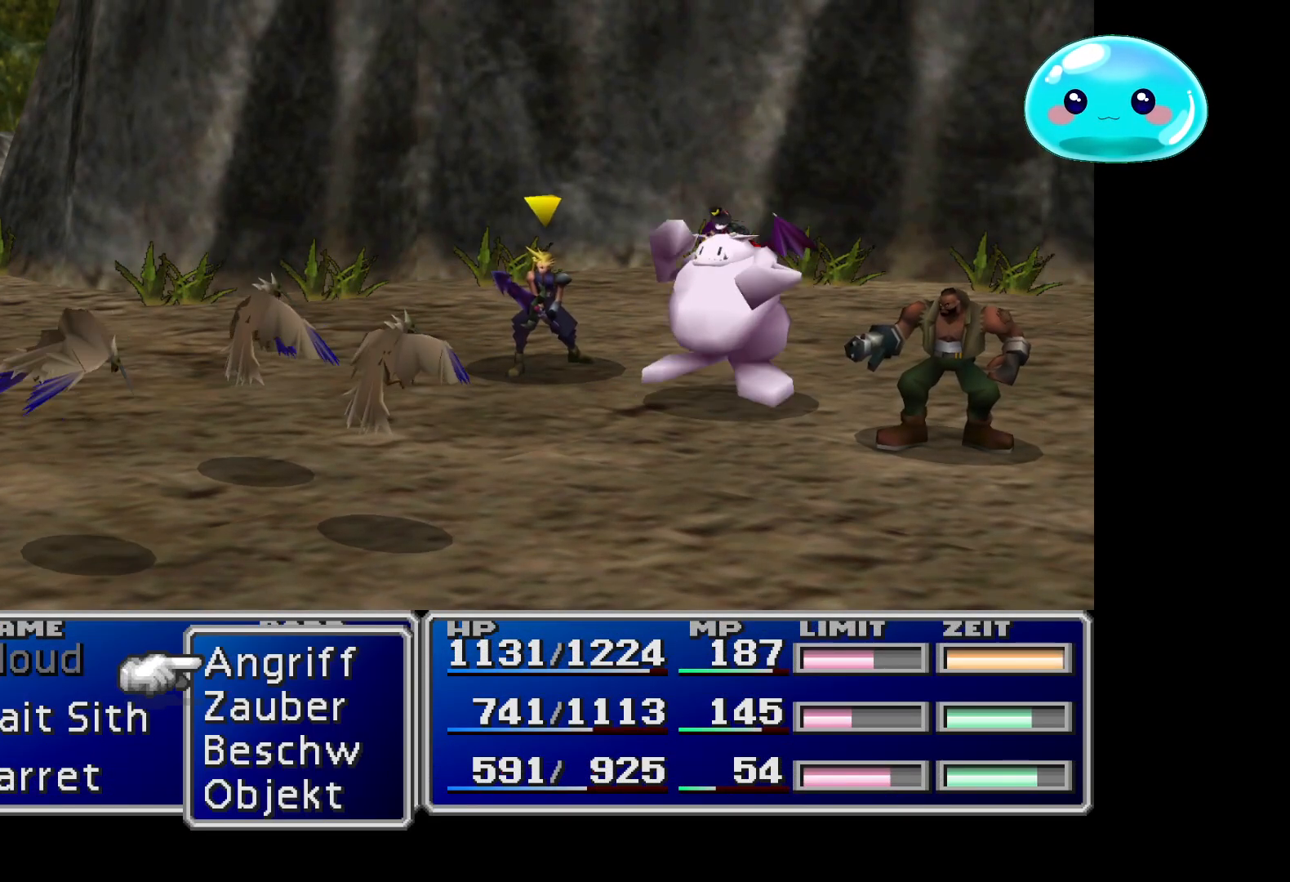
{"buttons": [], "left_stick": "center", "right_stick": "center", "events": [[300, "DPAD_UP", "down"], [500, "DPAD_UP", "up"]]}
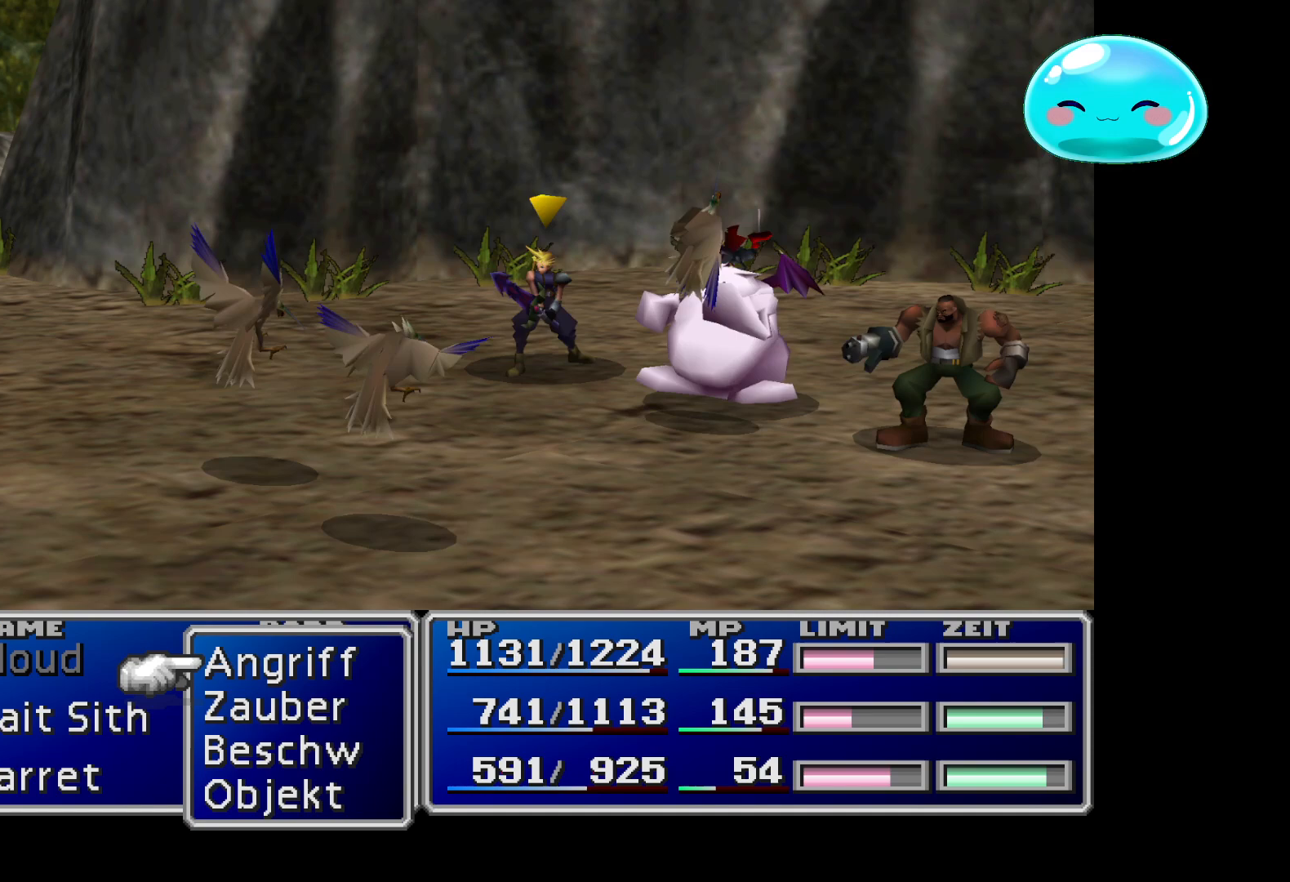
{"buttons": [], "left_stick": "center", "right_stick": "center", "events": [[233, "DPAD_DOWN", "down"], [367, "DPAD_DOWN", "up"]]}
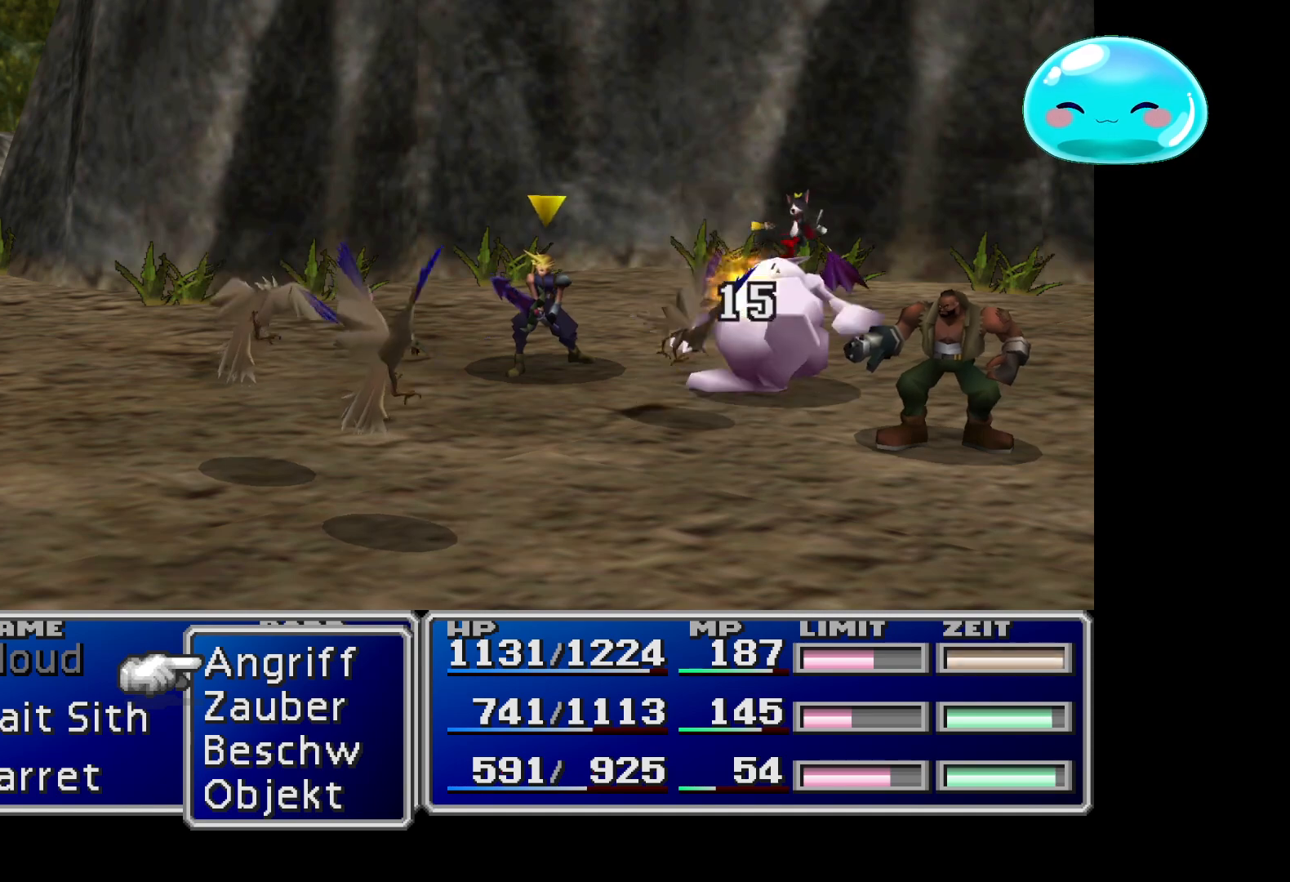
{"buttons": [], "left_stick": "center", "right_stick": "center", "events": [[33, "DPAD_DOWN", "down"], [100, "DPAD_DOWN", "up"], [300, "left_stick", "down"], [500, "left_stick", "center"]]}
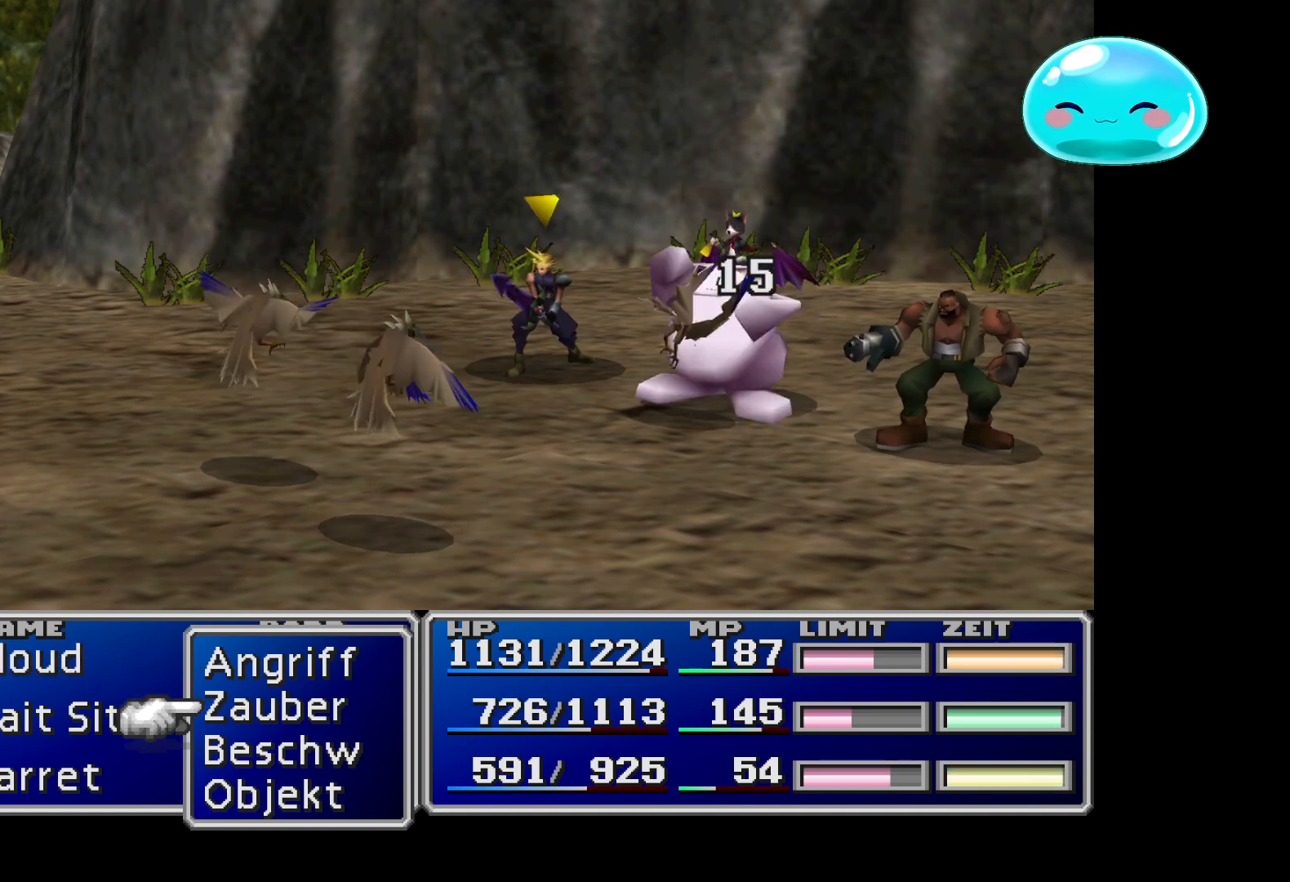
{"buttons": [], "left_stick": "center", "right_stick": "center", "events": [[133, "left_stick", "down"], [467, "left_stick", "center"]]}
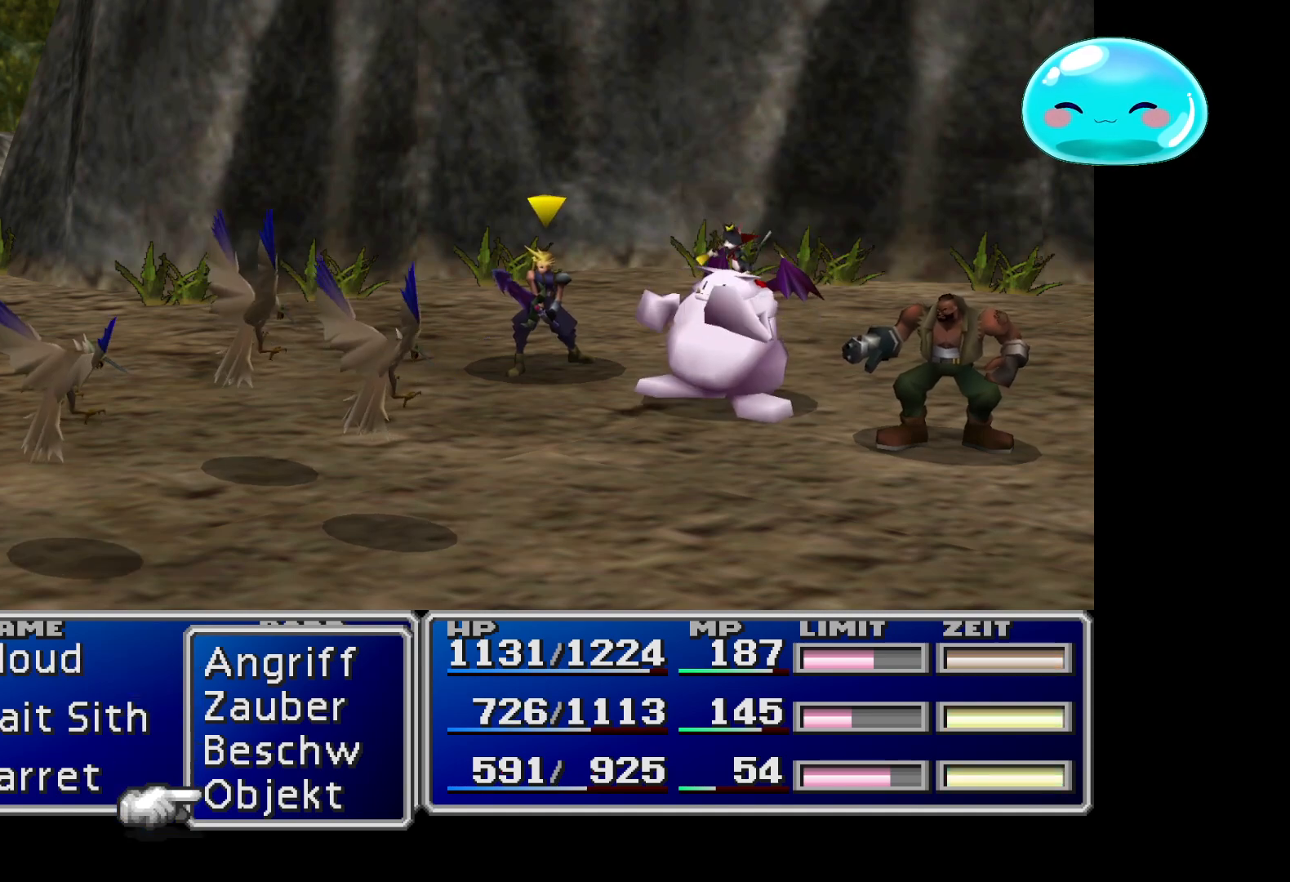
{"buttons": [], "left_stick": "center", "right_stick": "center", "events": [[33, "left_stick", "down"], [233, "left_stick", "center"], [300, "left_stick", "down"], [500, "left_stick", "center"]]}
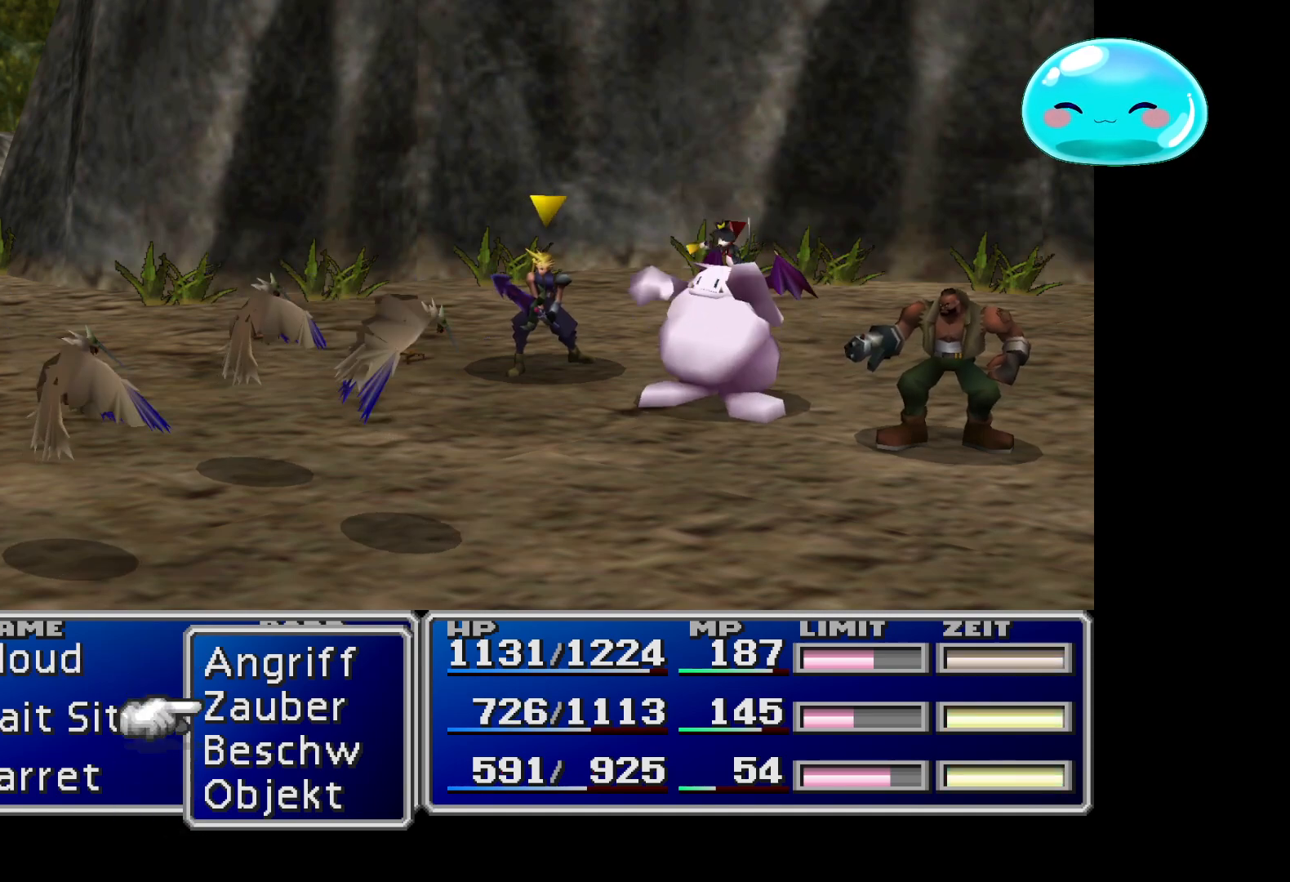
{"buttons": [], "left_stick": "center", "right_stick": "center", "events": [[267, "B", "down"], [400, "B", "up"]]}
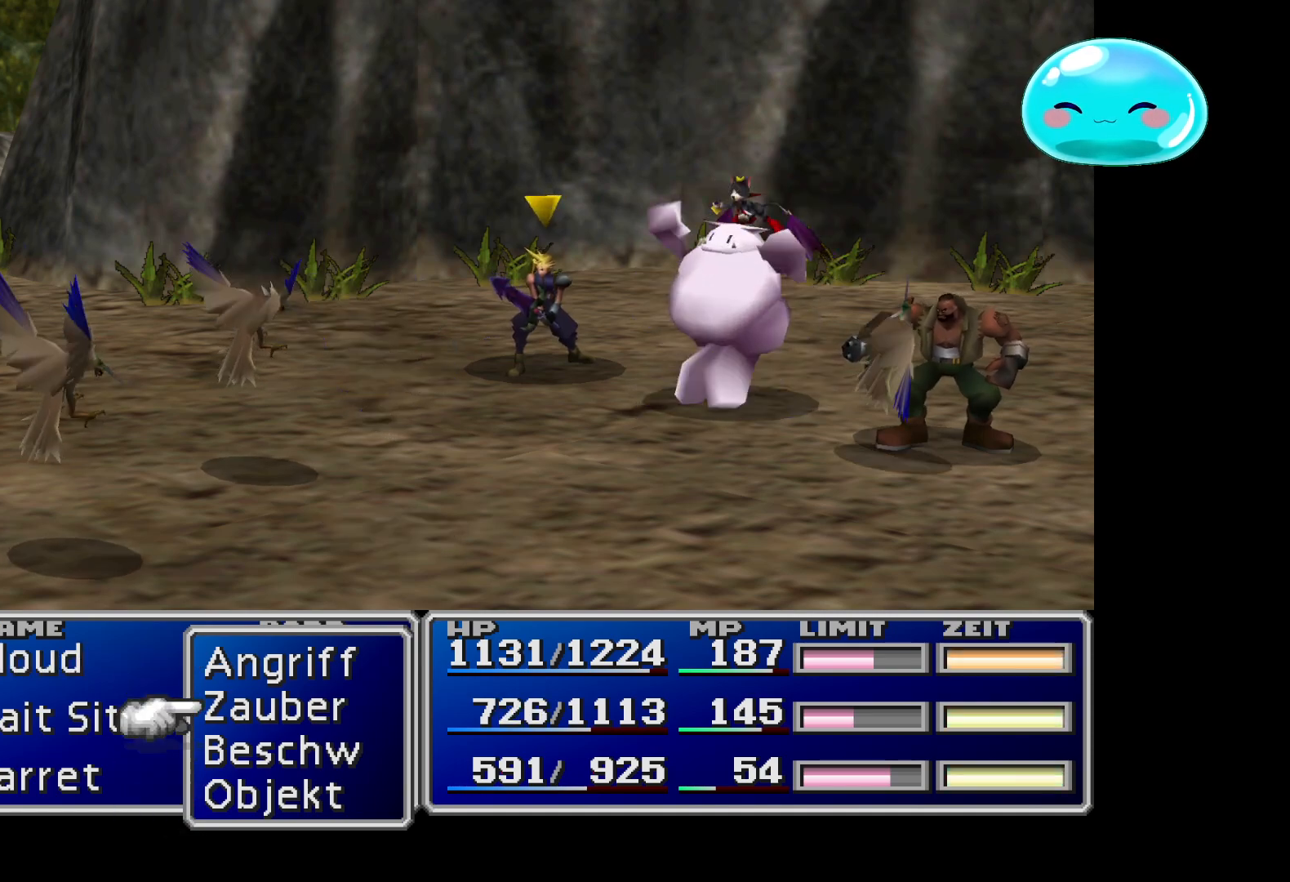
{"buttons": [], "left_stick": "left", "right_stick": "center", "events": [[367, "left_stick", "left"]]}
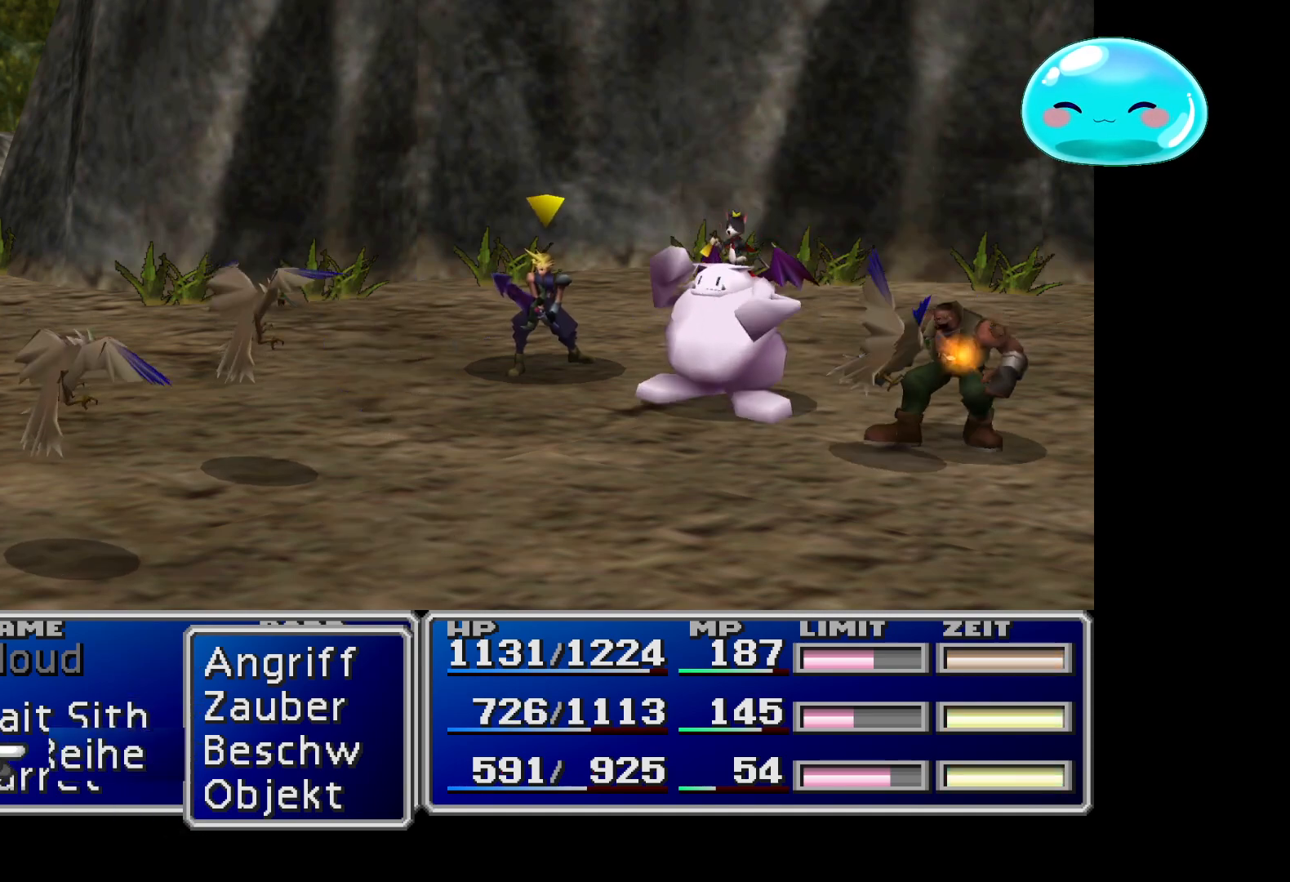
{"buttons": [], "left_stick": "center", "right_stick": "center", "events": [[100, "A", "down"], [100, "left_stick", "center"], [233, "A", "up"]]}
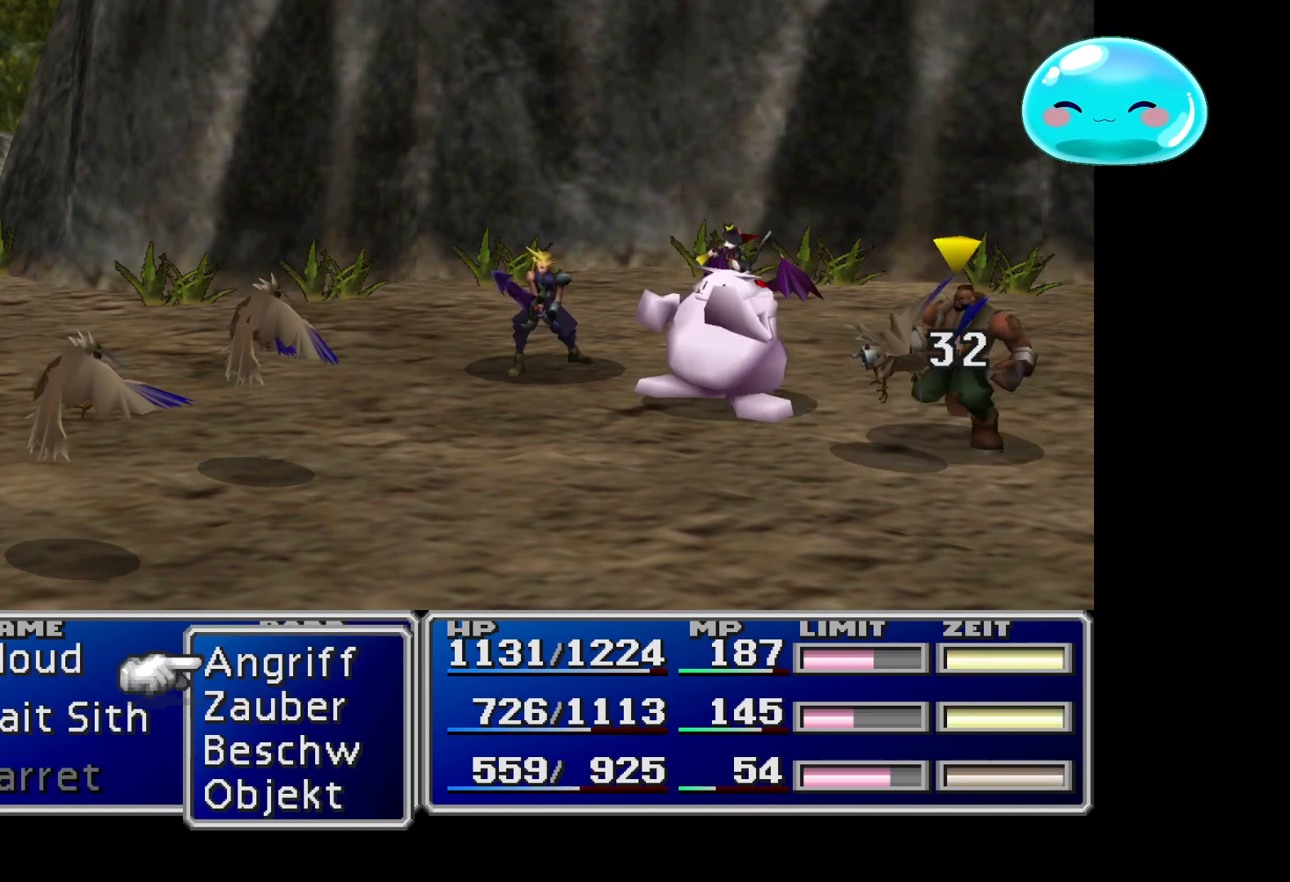
{"buttons": [], "left_stick": "down-left", "right_stick": "center", "events": [[400, "left_stick", "down"], [467, "left_stick", "down-left"]]}
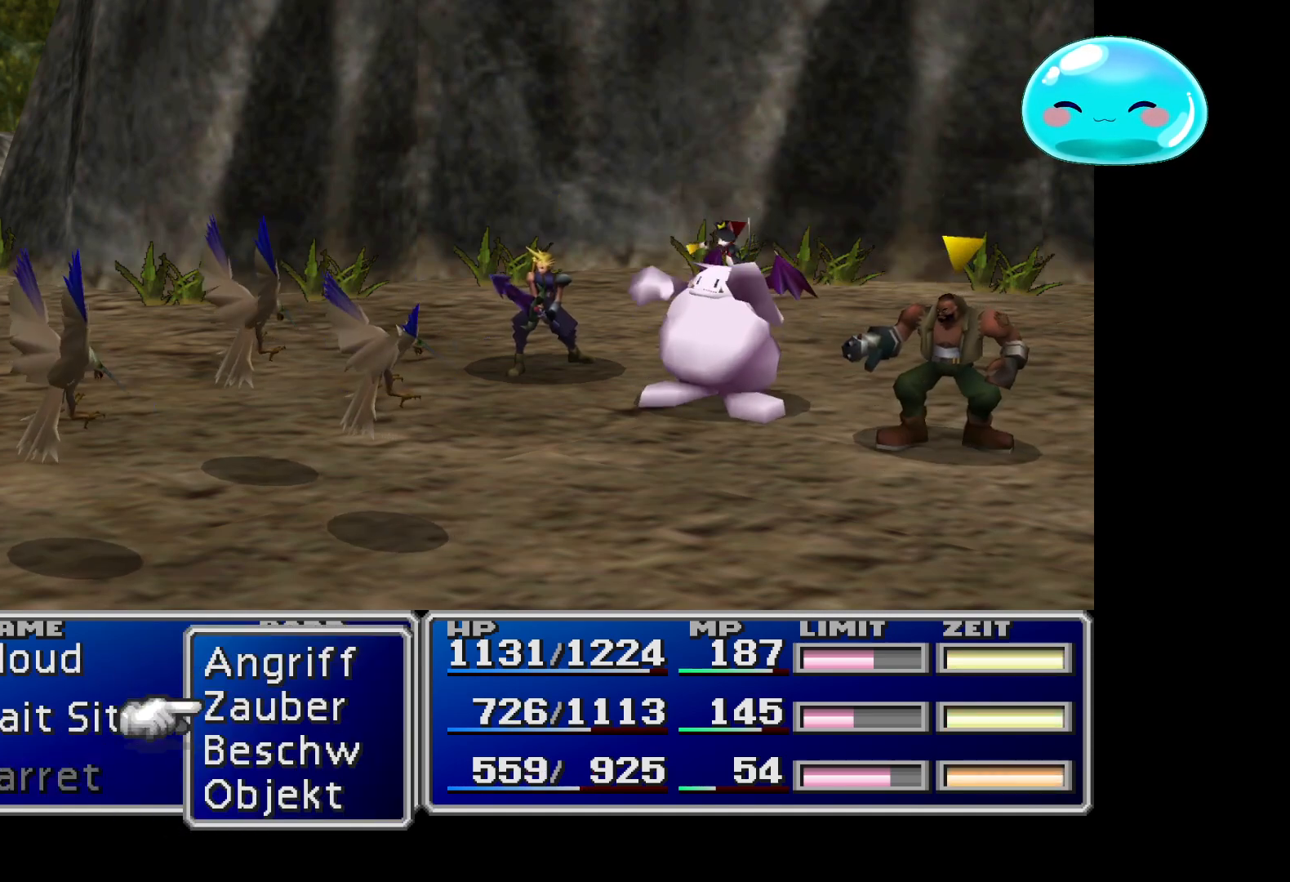
{"buttons": [], "left_stick": "center", "right_stick": "center", "events": [[100, "left_stick", "center"], [233, "B", "down"], [400, "B", "up"]]}
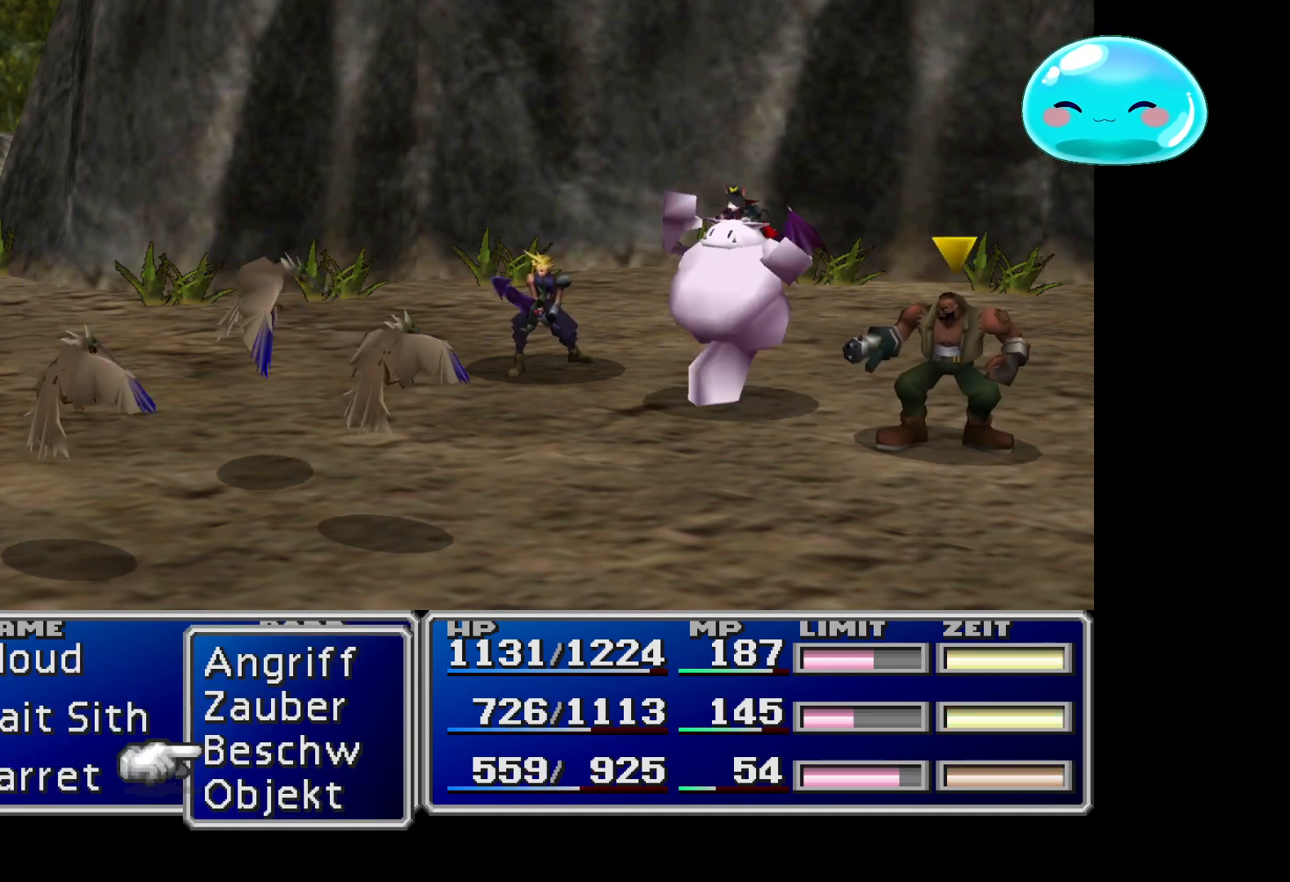
{"buttons": [], "left_stick": "up", "right_stick": "center", "events": [[300, "left_stick", "right"], [433, "left_stick", "up"]]}
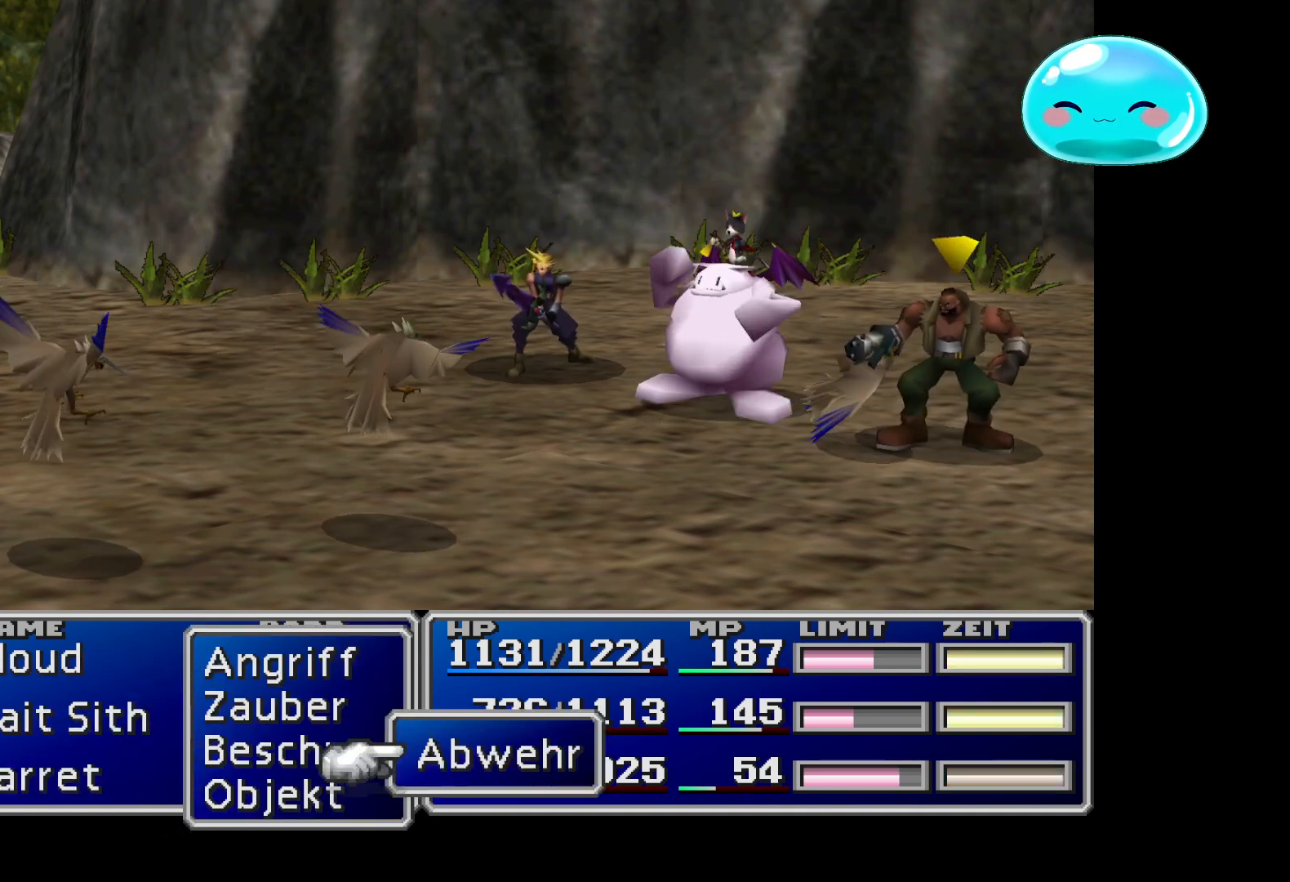
{"buttons": [], "left_stick": "center", "right_stick": "center", "events": [[67, "left_stick", "center"], [333, "left_stick", "left"], [467, "left_stick", "center"]]}
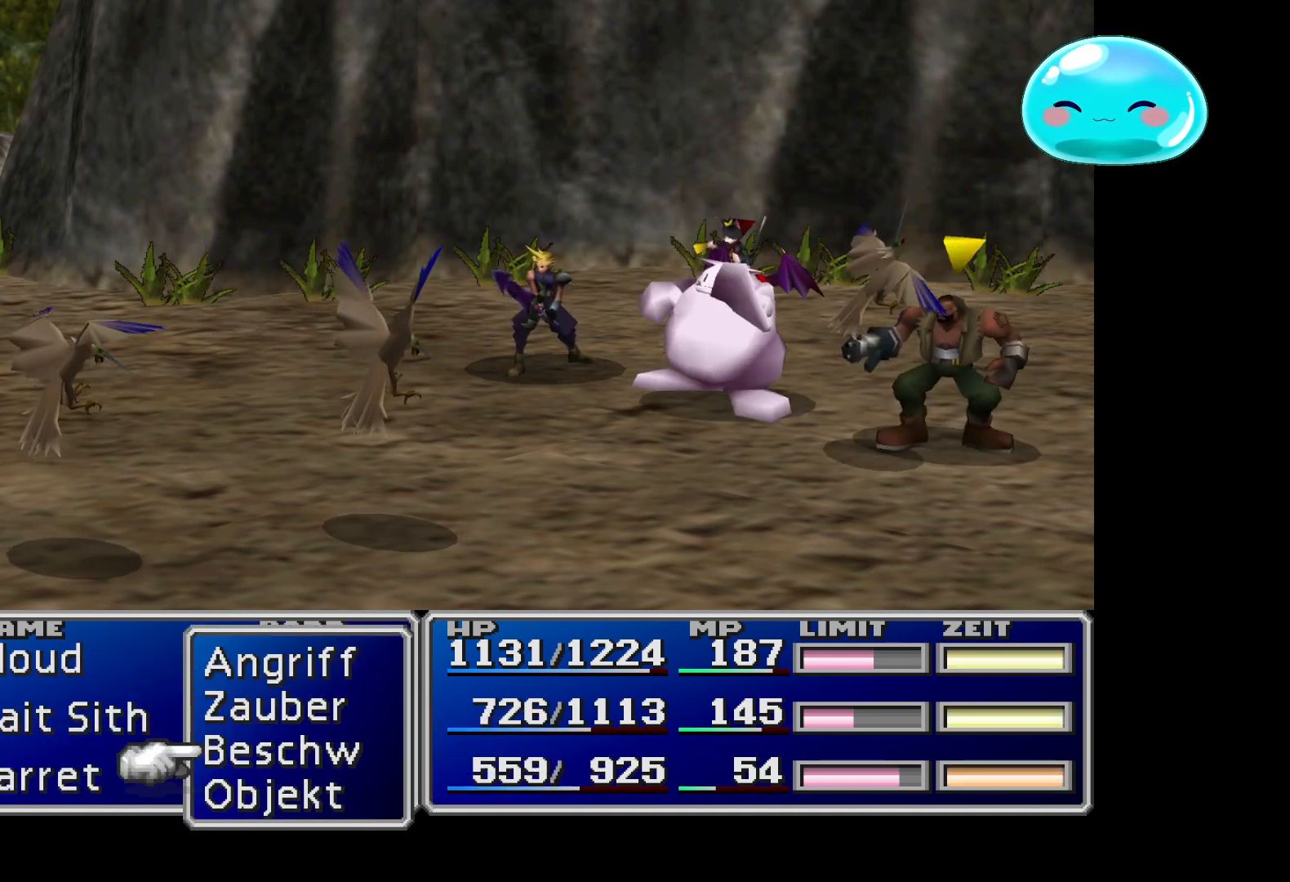
{"buttons": [], "left_stick": "center", "right_stick": "center", "events": [[100, "left_stick", "left"], [233, "left_stick", "up"], [433, "left_stick", "center"]]}
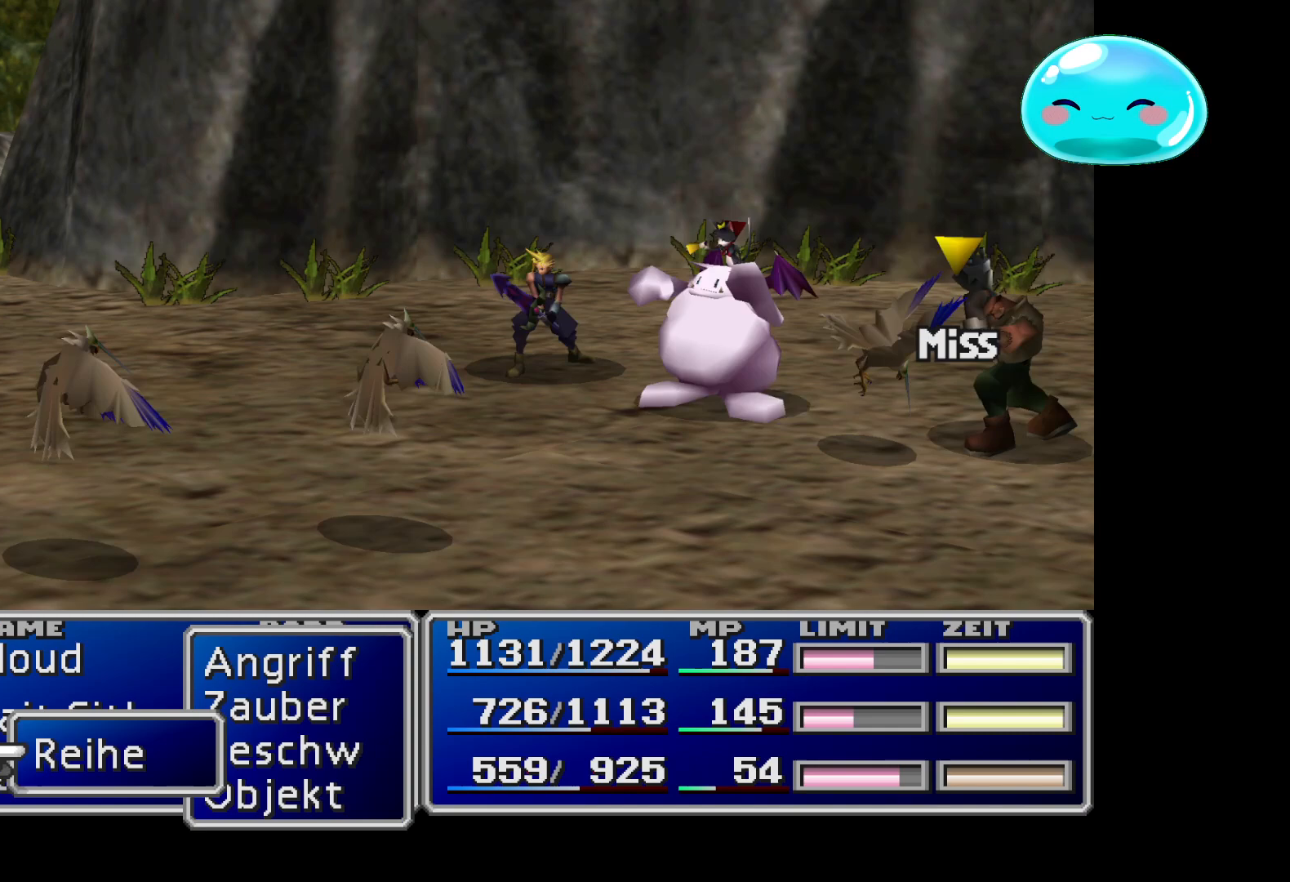
{"buttons": [], "left_stick": "up", "right_stick": "center", "events": [[67, "left_stick", "right"], [267, "left_stick", "center"], [467, "left_stick", "up"]]}
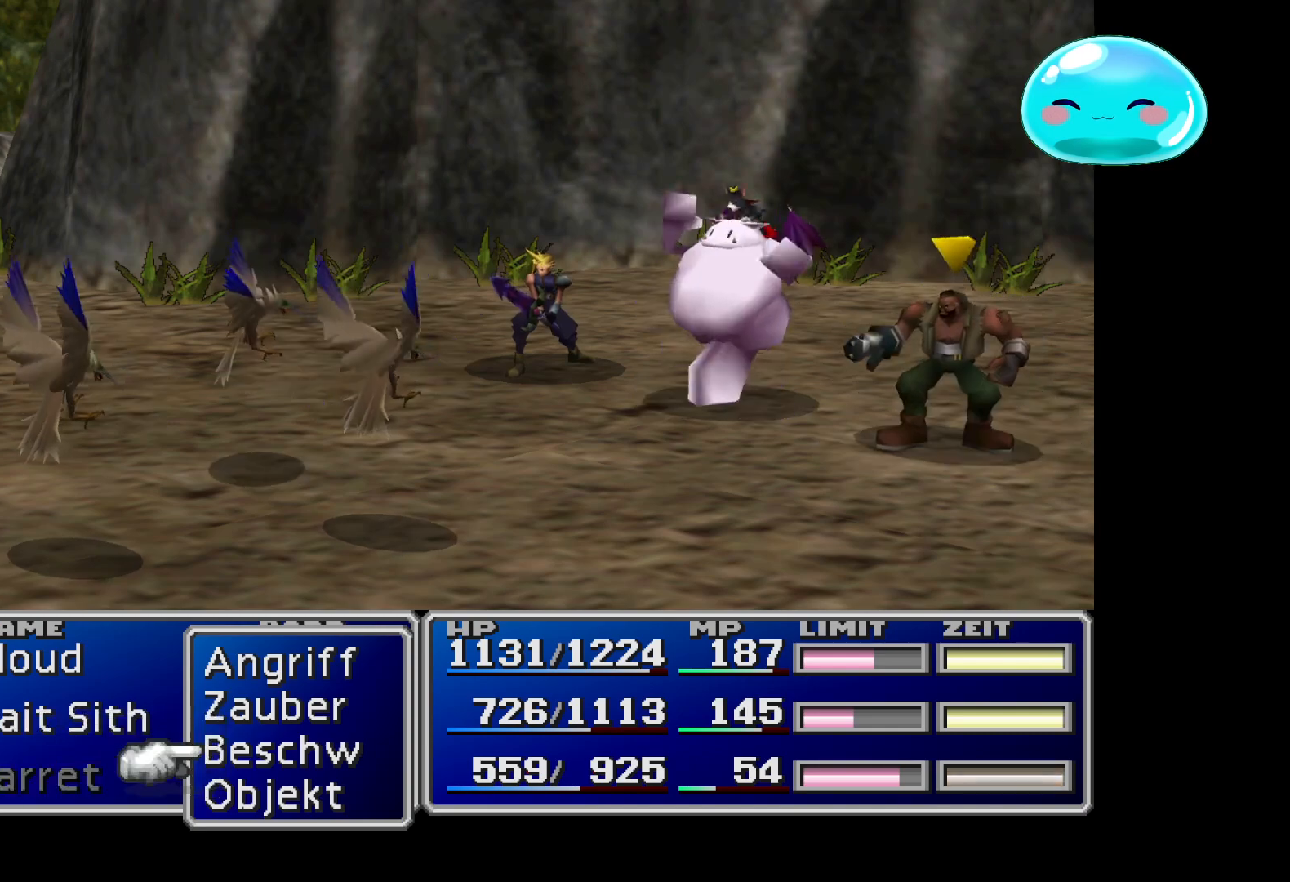
{"buttons": [], "left_stick": "center", "right_stick": "center", "events": [[167, "left_stick", "center"], [267, "left_stick", "down"], [333, "left_stick", "center"]]}
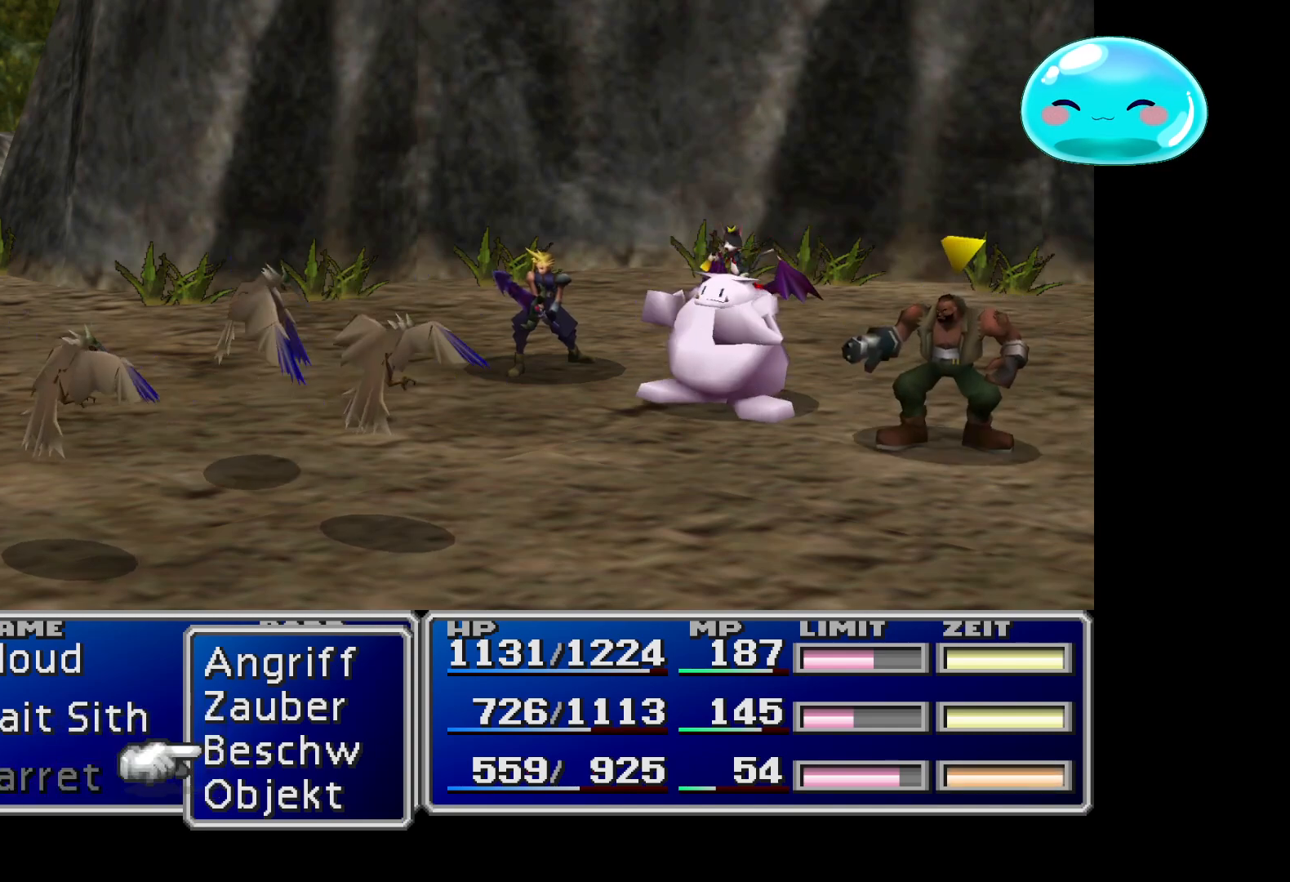
{"buttons": [], "left_stick": "center", "right_stick": "center", "events": [[67, "left_stick", "up-left"], [200, "left_stick", "up"], [400, "left_stick", "center"]]}
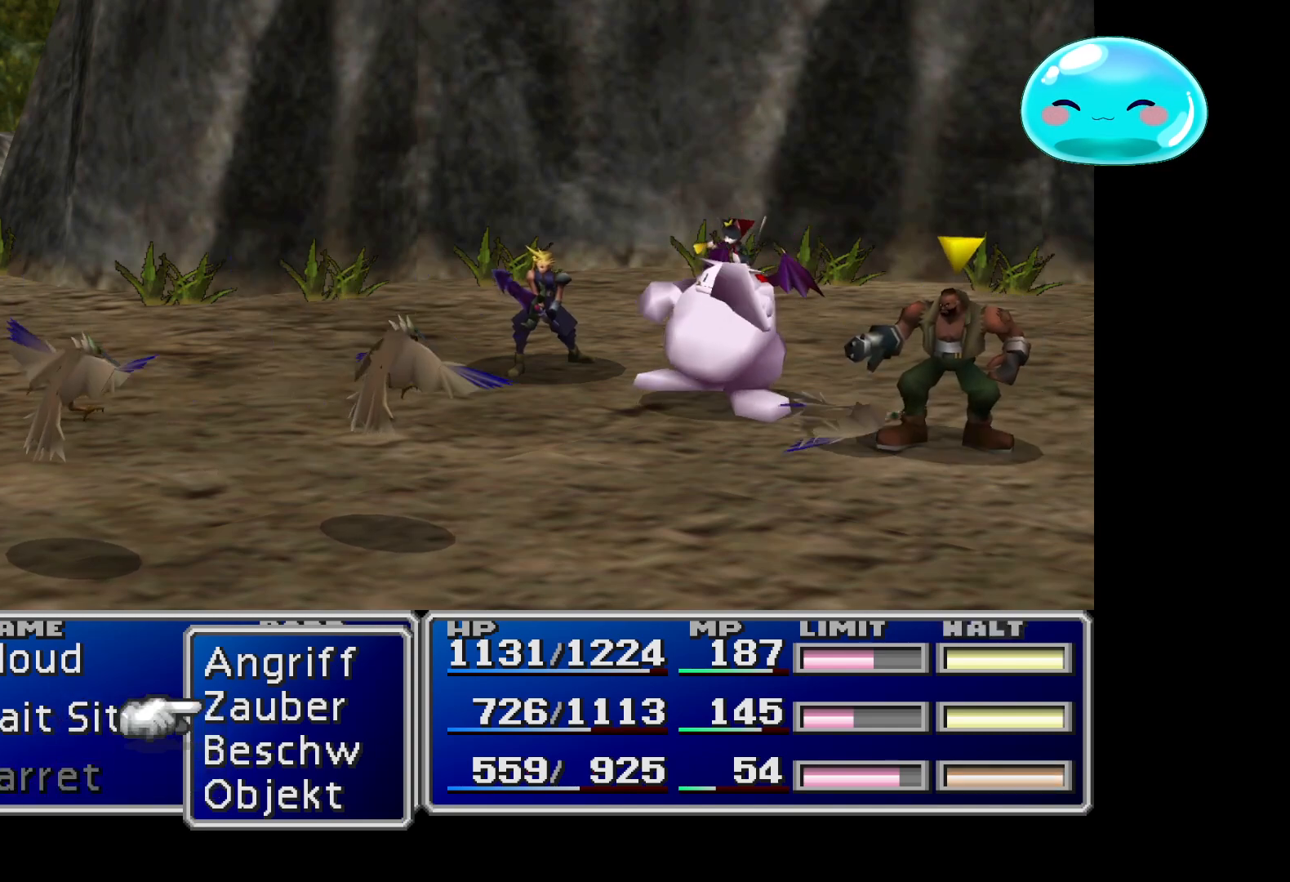
{"buttons": [], "left_stick": "center", "right_stick": "center", "events": [[67, "left_stick", "right"], [233, "left_stick", "up"], [400, "left_stick", "center"]]}
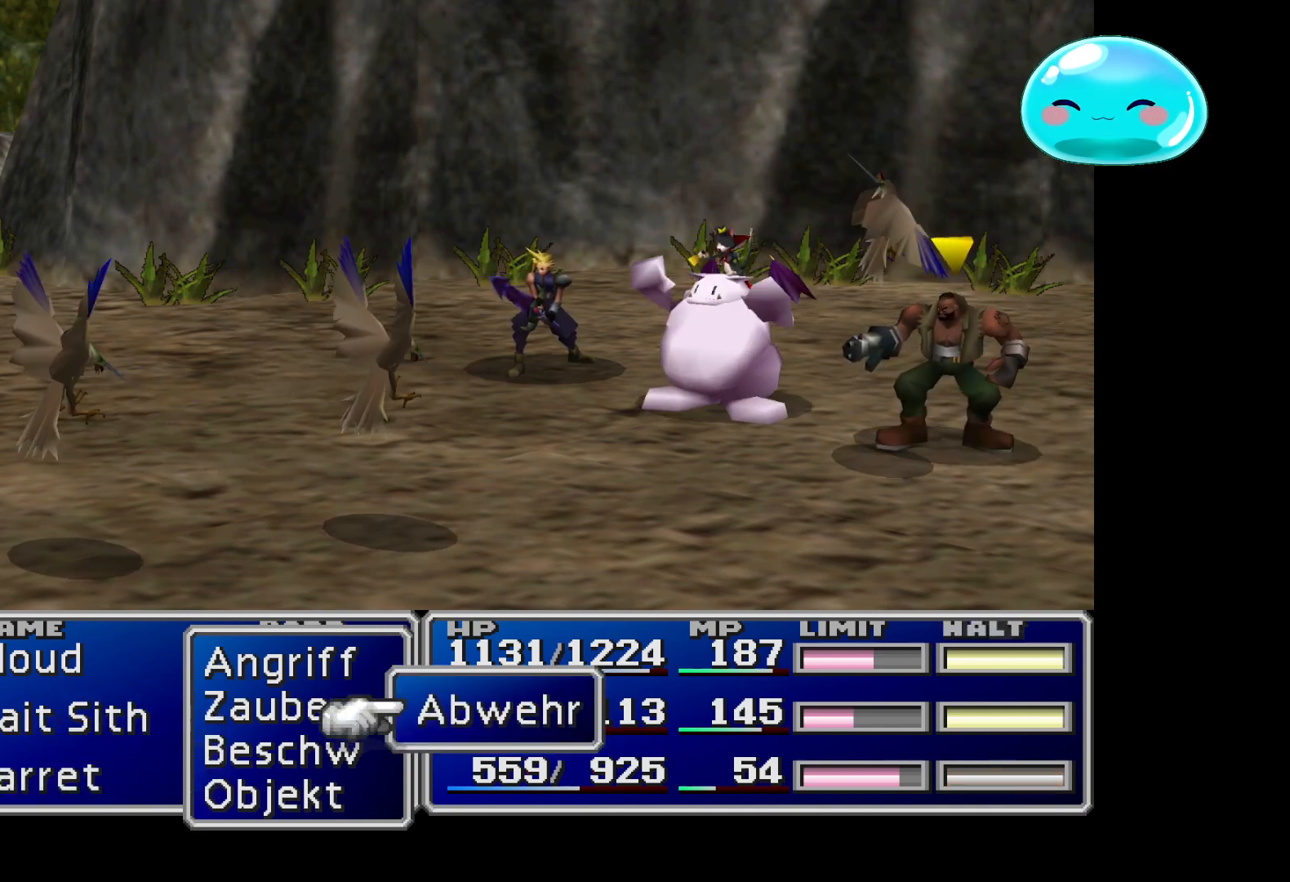
{"buttons": [], "left_stick": "up", "right_stick": "center", "events": [[100, "left_stick", "left"], [233, "left_stick", "center"], [467, "left_stick", "up"]]}
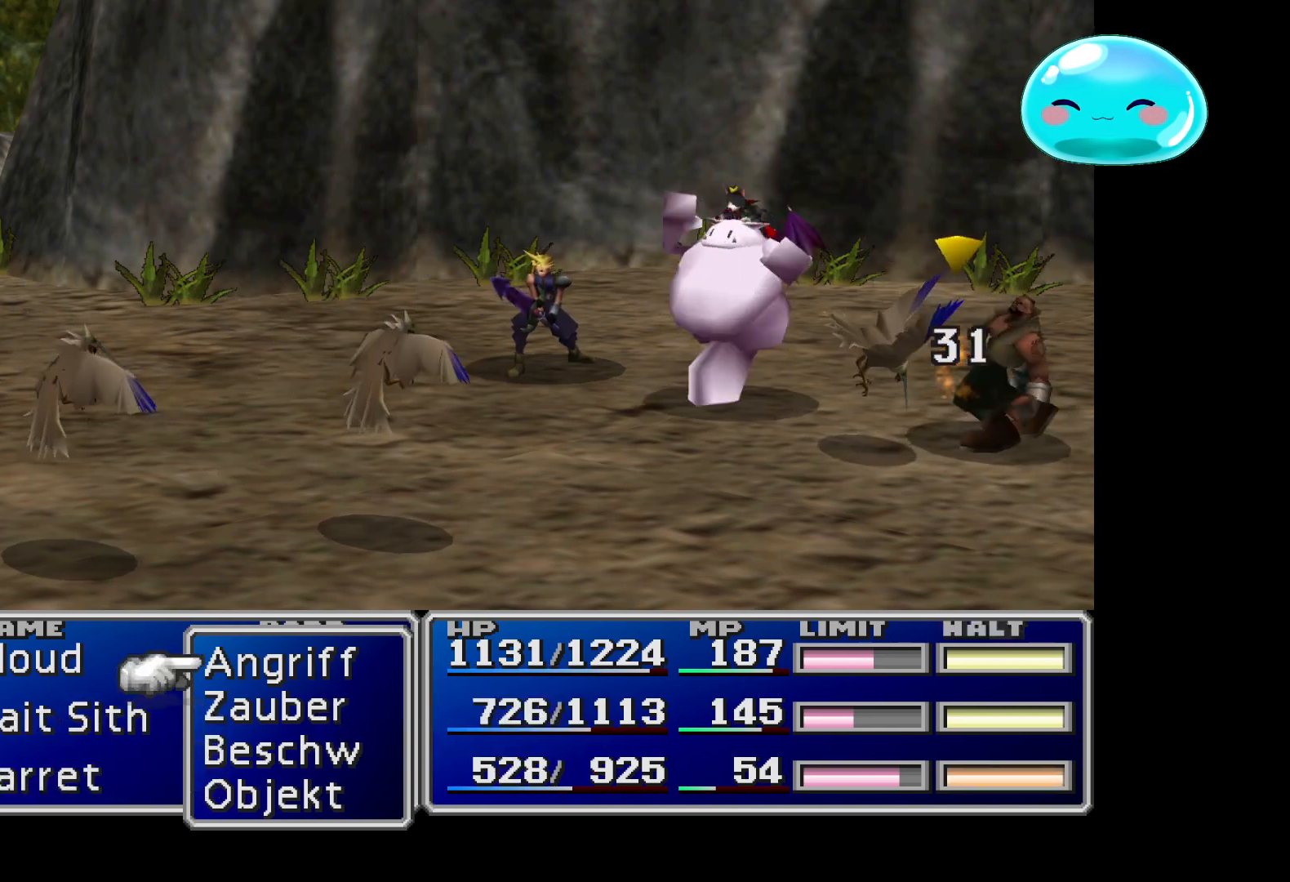
{"buttons": [], "left_stick": "center", "right_stick": "center", "events": [[133, "left_stick", "center"], [233, "left_stick", "left"], [433, "left_stick", "center"]]}